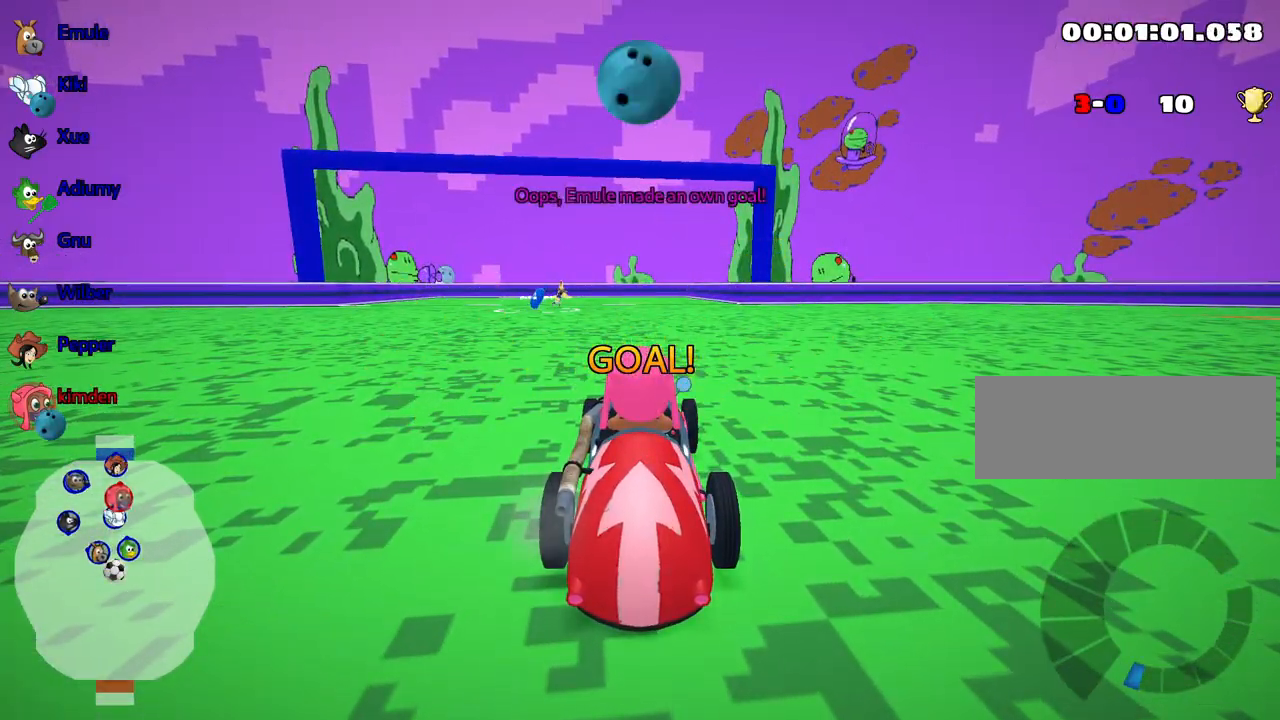
Gameplay with keyboard; each line is a JSON object with the keys held at the frame after it. "events" lists presses ("down") and releases ("up") of "down", "fire", "flag", "left", "look", "nitro", "right", "skid" and "up" between this image and that frame as [ms after this image, input, new state], when the widget could be followed in between. No other keys are recorded. Mouse input is not recorded. Key names are as the overlay labels them; some are game actions (e.g. jump) rather than physical keys.
{"keys": ["up"], "events": []}
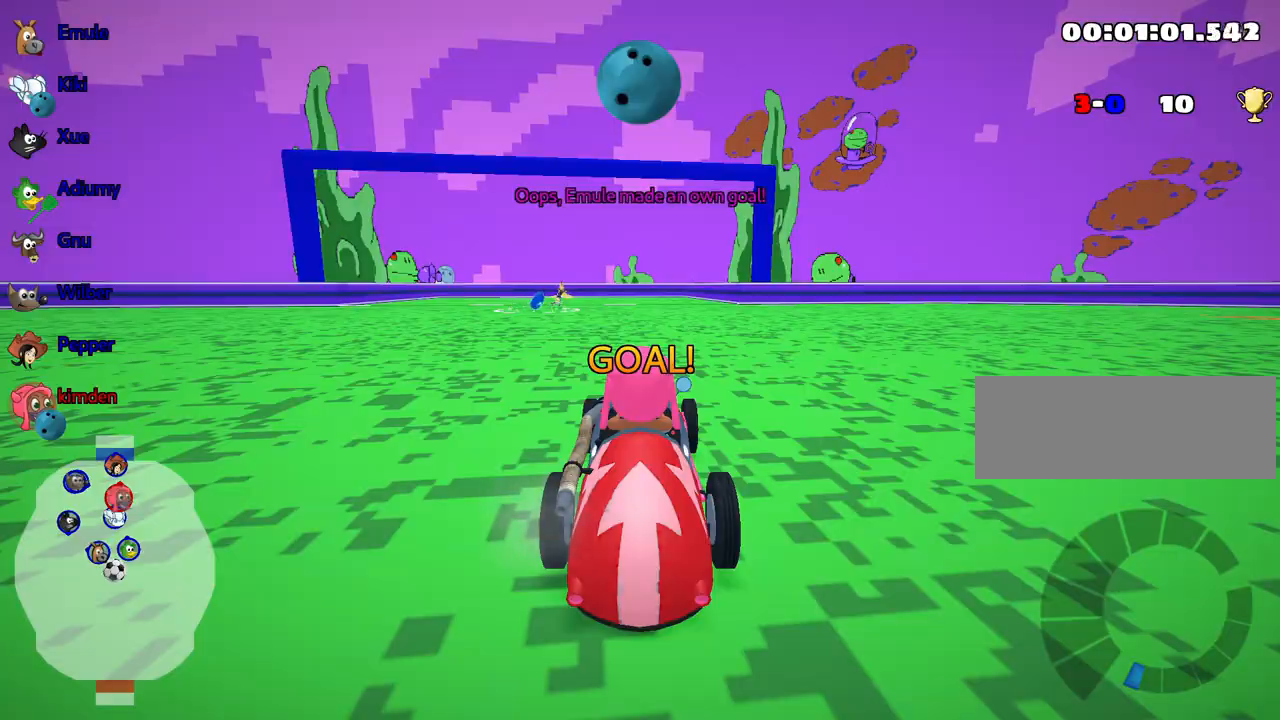
{"keys": ["up"], "events": []}
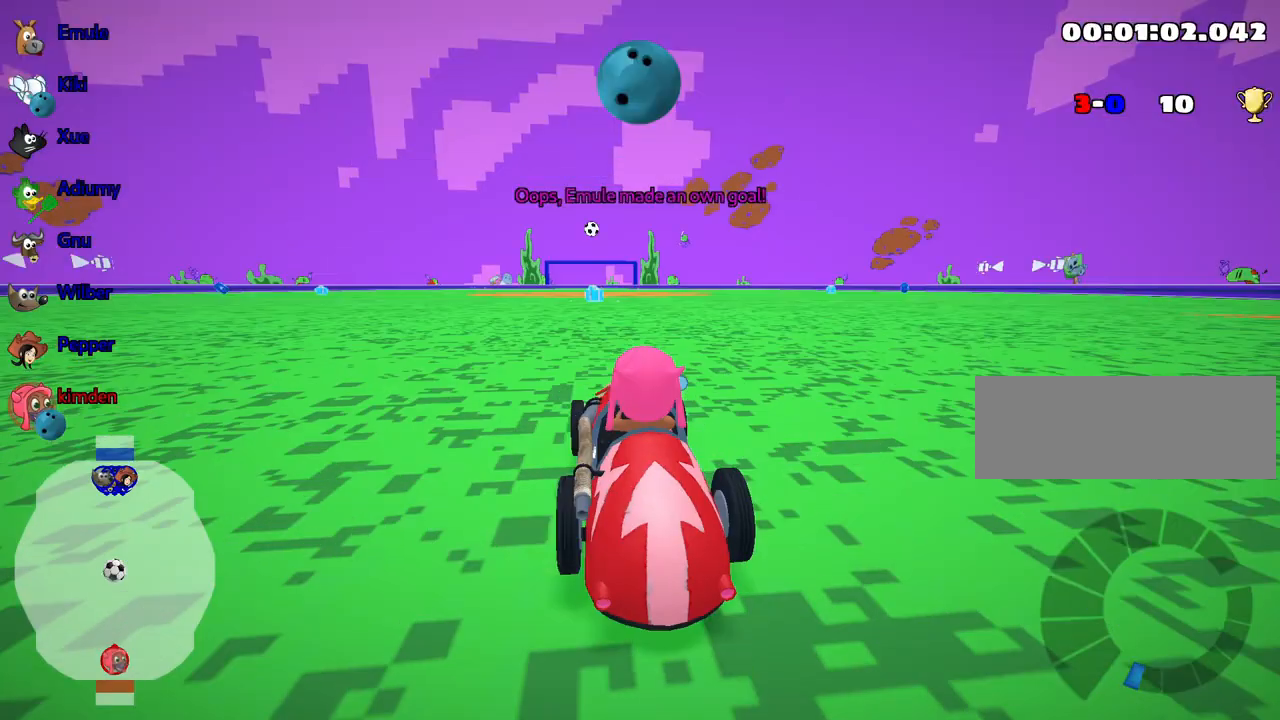
{"keys": ["nitro", "up"], "events": [[33, "nitro", "down"]]}
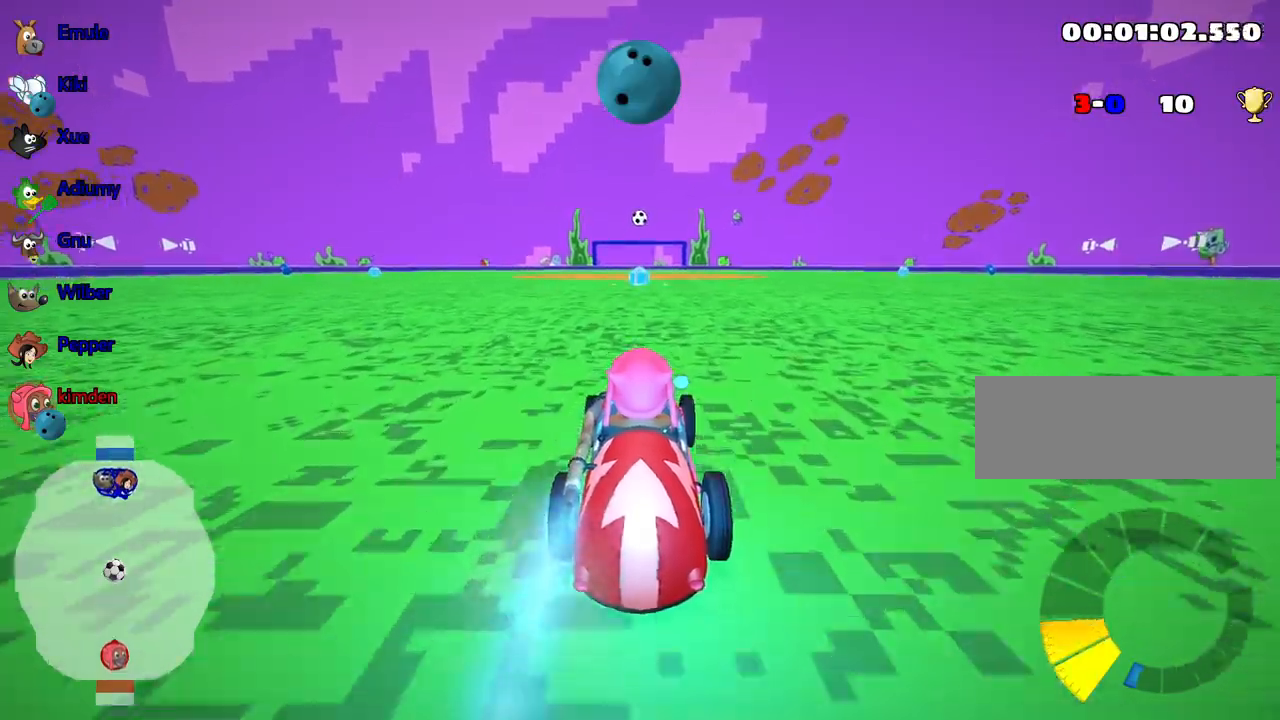
{"keys": ["nitro", "up"], "events": []}
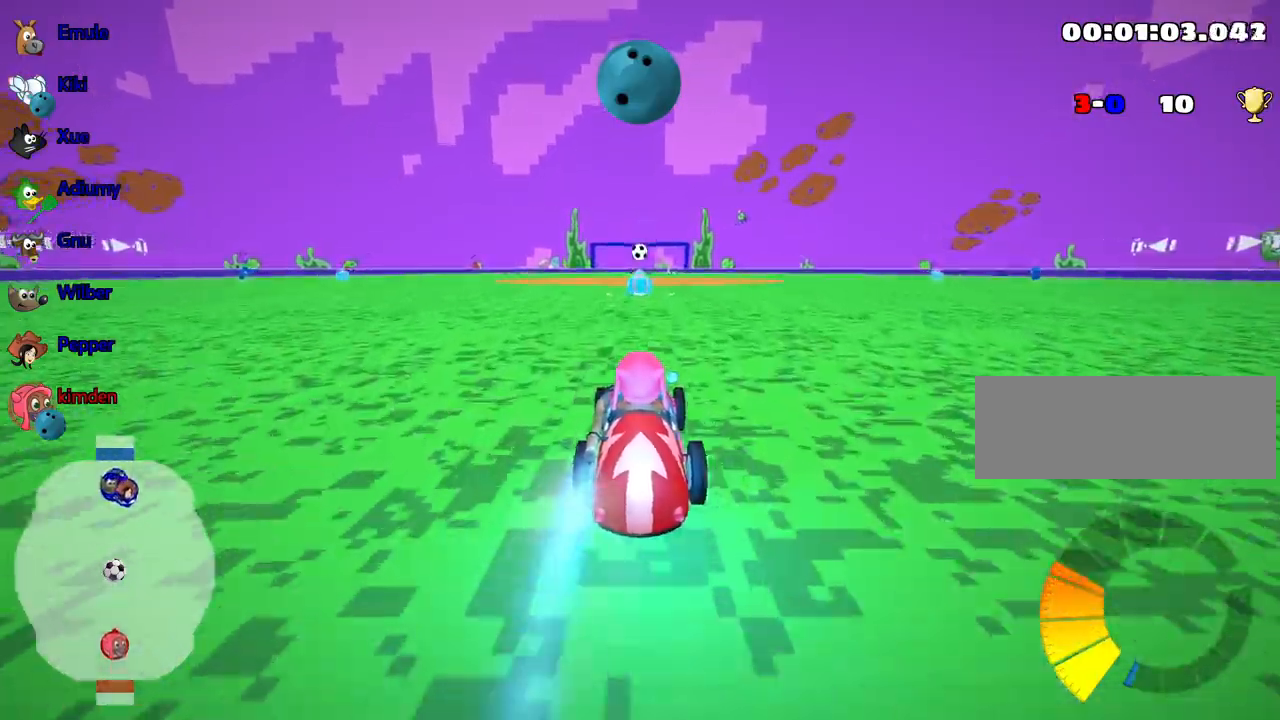
{"keys": ["nitro", "up"], "events": []}
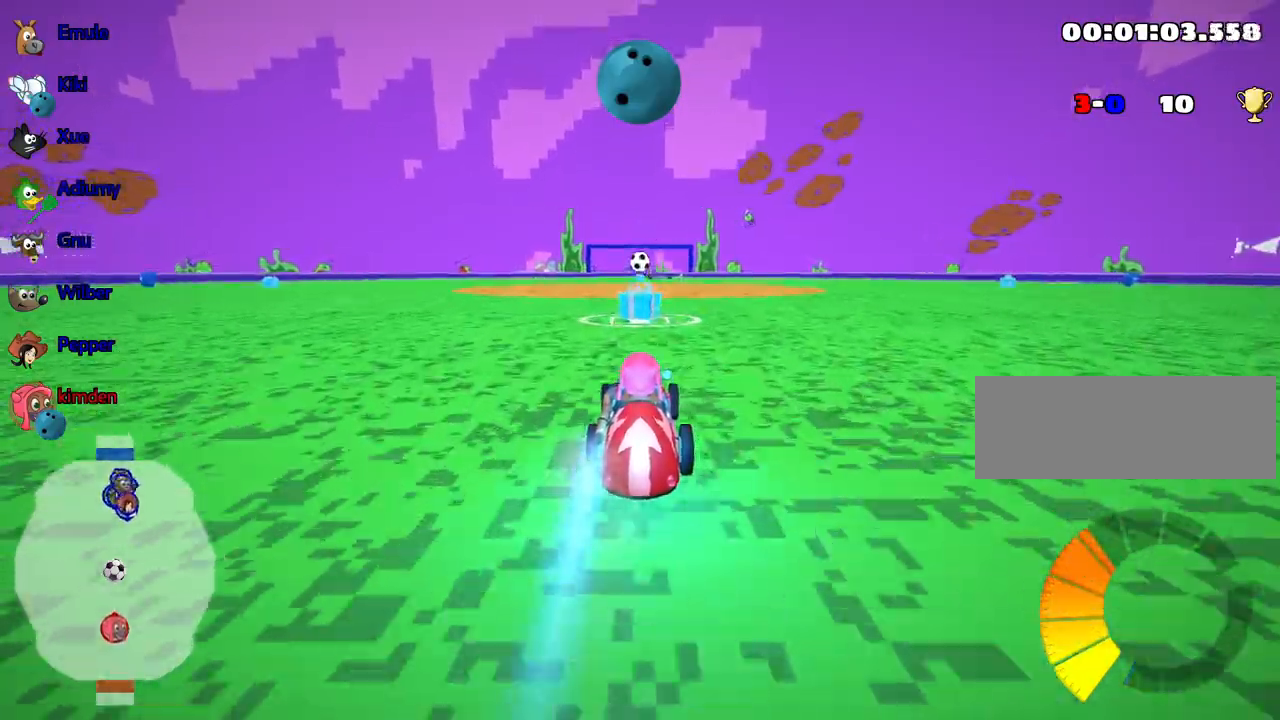
{"keys": ["up"], "events": [[217, "fire", "down"], [250, "nitro", "up"], [350, "fire", "up"]]}
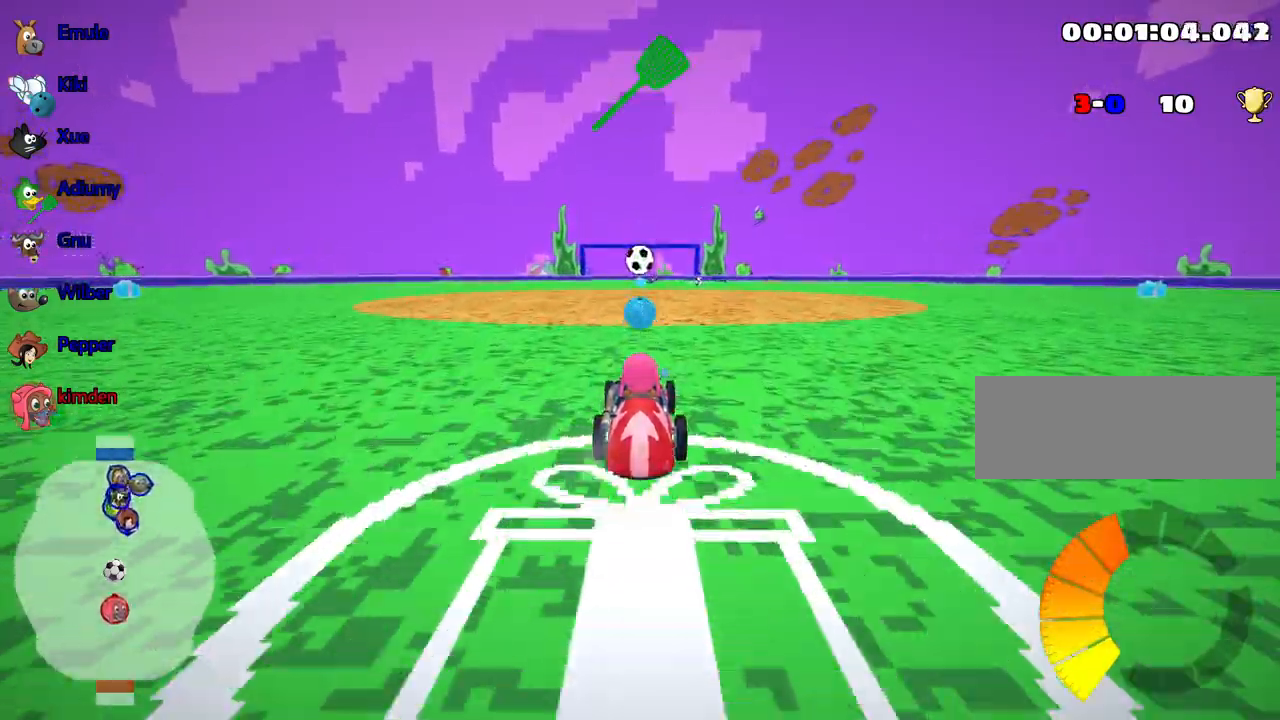
{"keys": ["up"], "events": []}
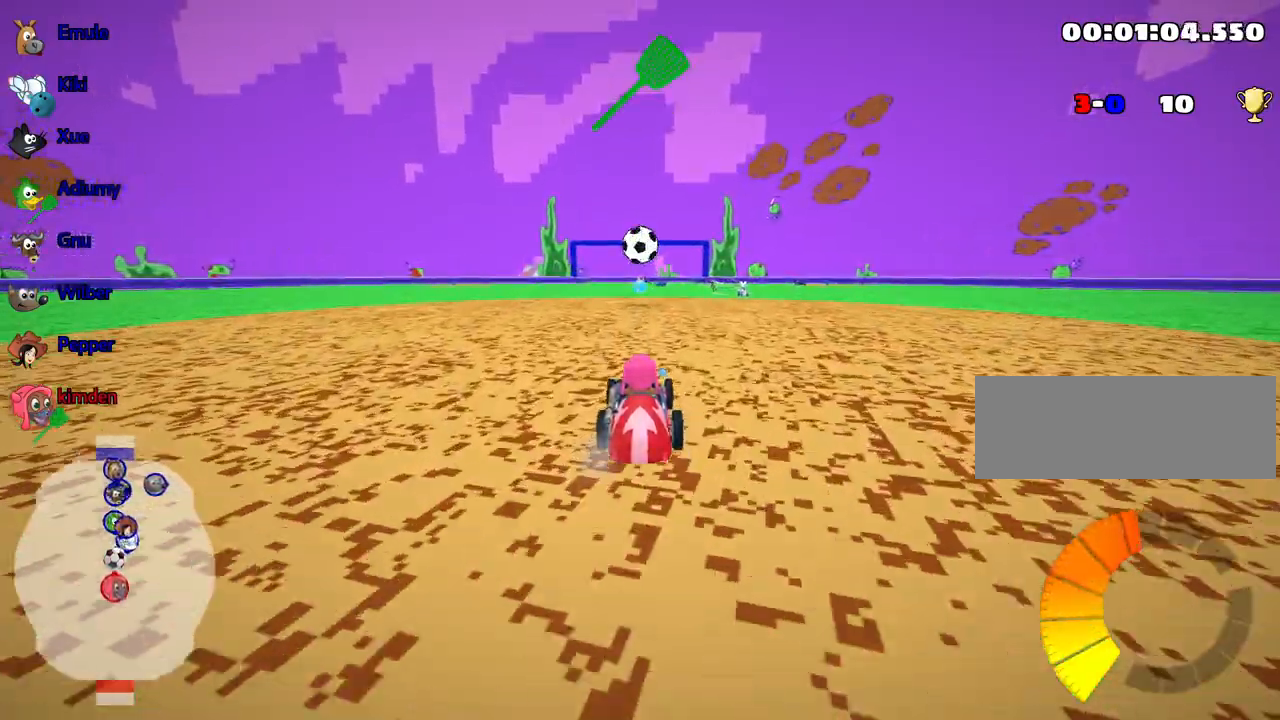
{"keys": ["up"], "events": []}
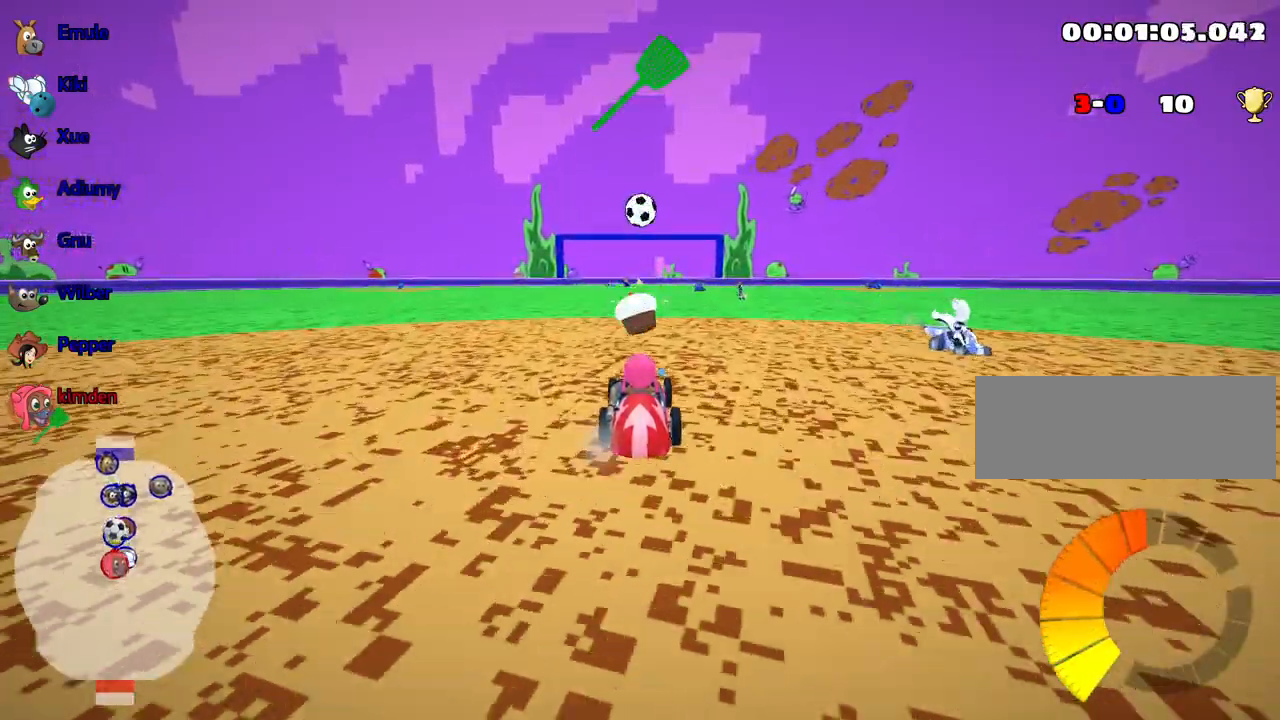
{"keys": ["up"], "events": []}
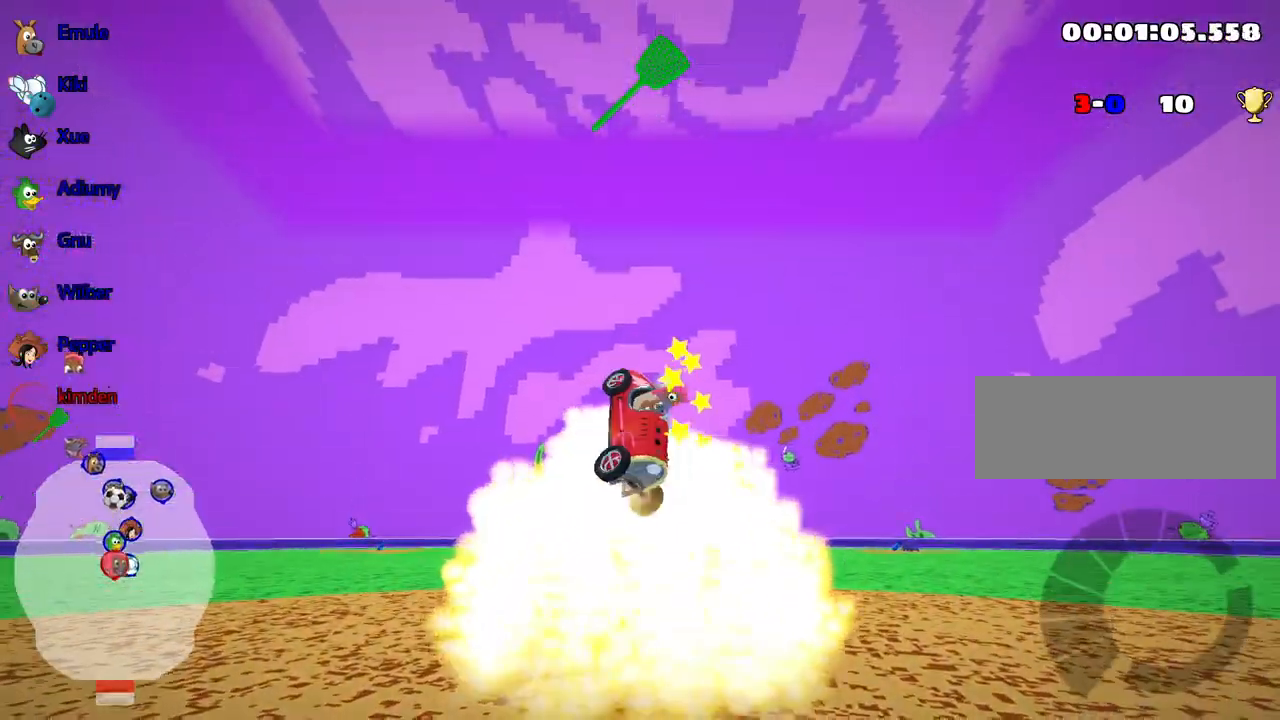
{"keys": ["up"], "events": []}
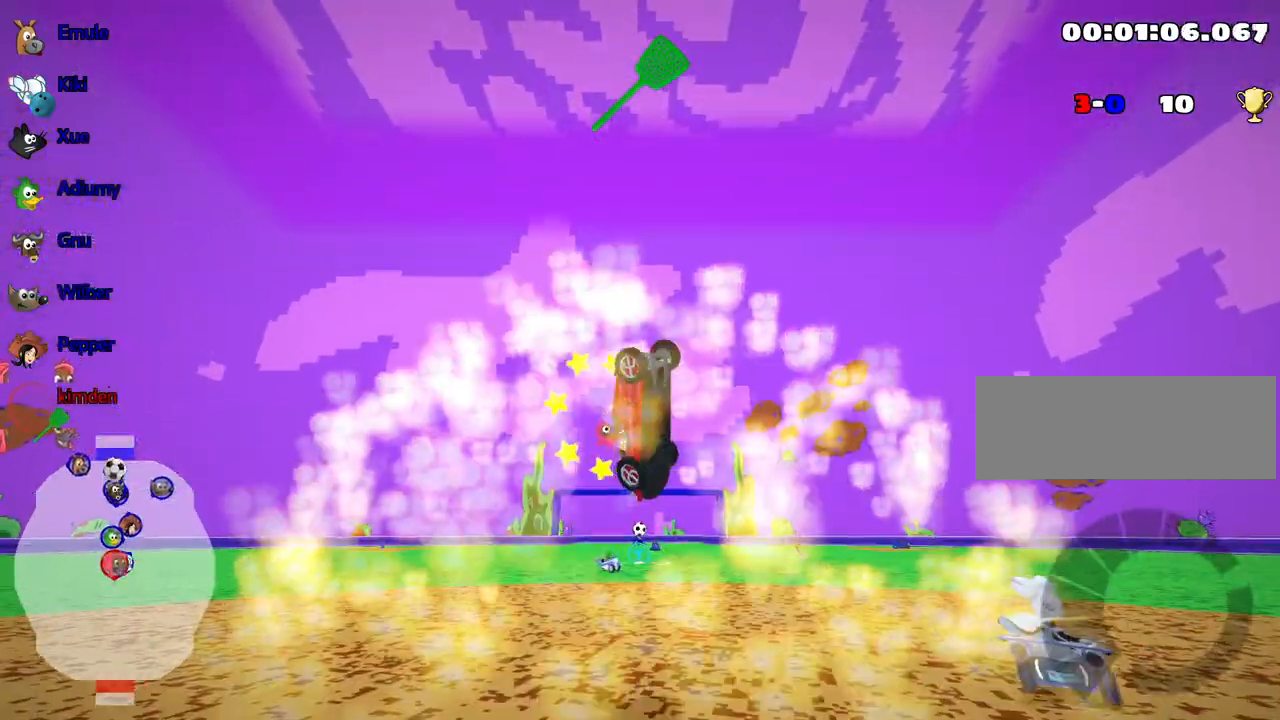
{"keys": ["up"], "events": []}
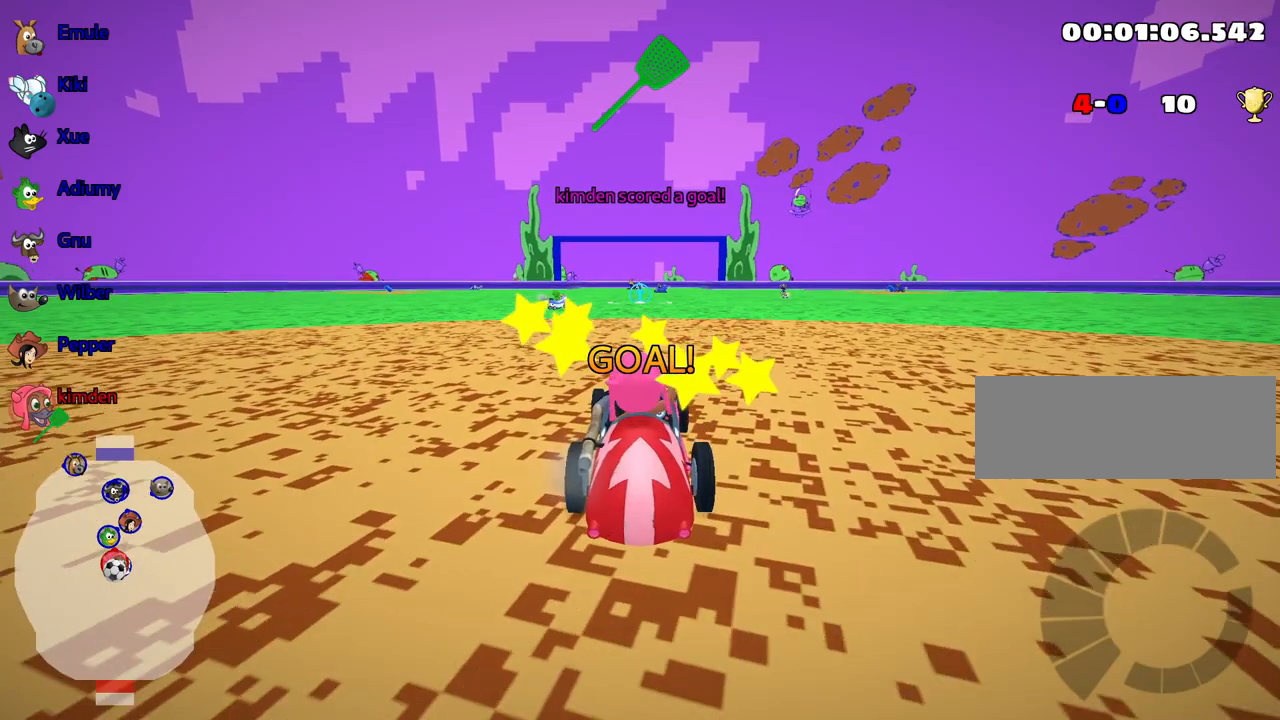
{"keys": ["up"], "events": [[217, "fire", "down"], [350, "fire", "up"]]}
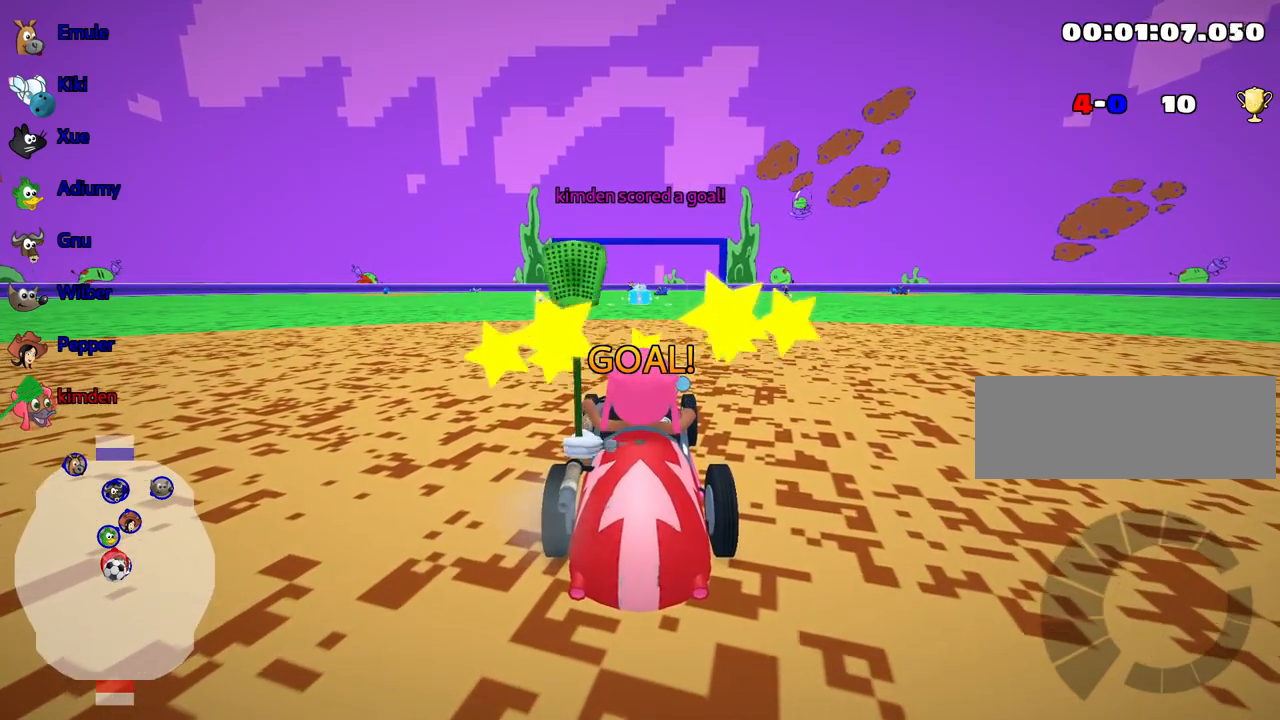
{"keys": ["up"], "events": []}
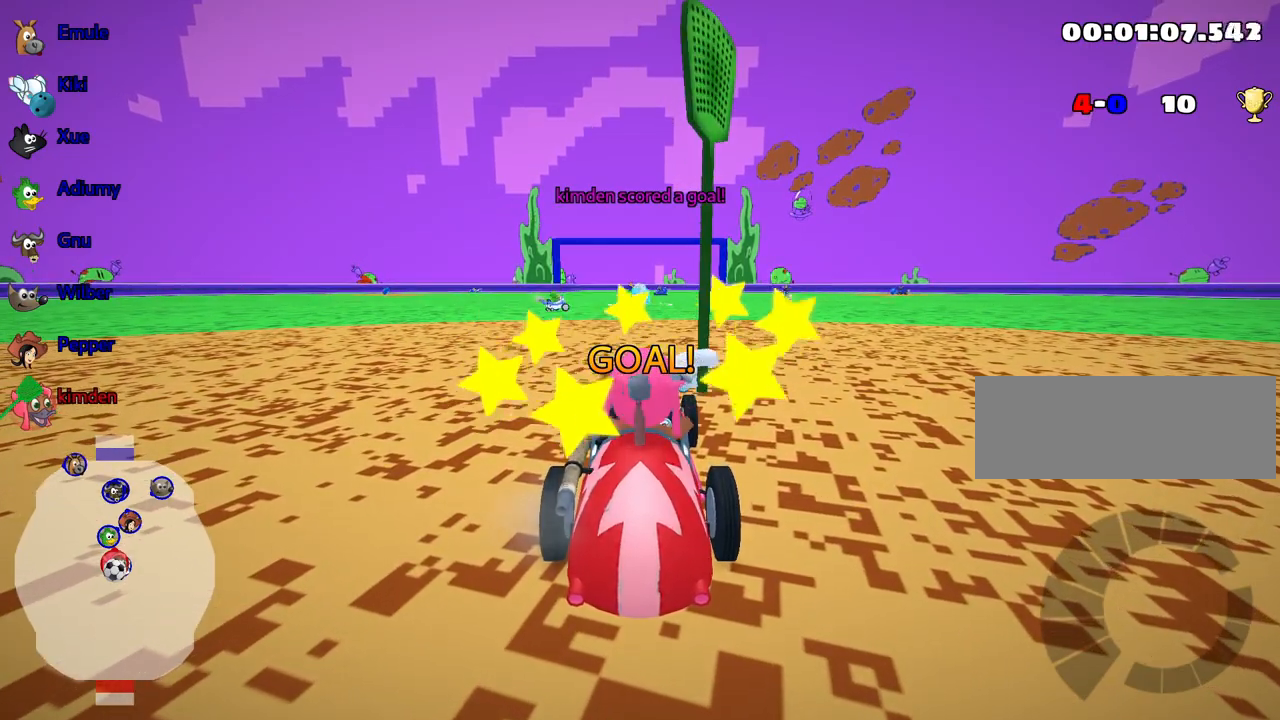
{"keys": ["up"], "events": []}
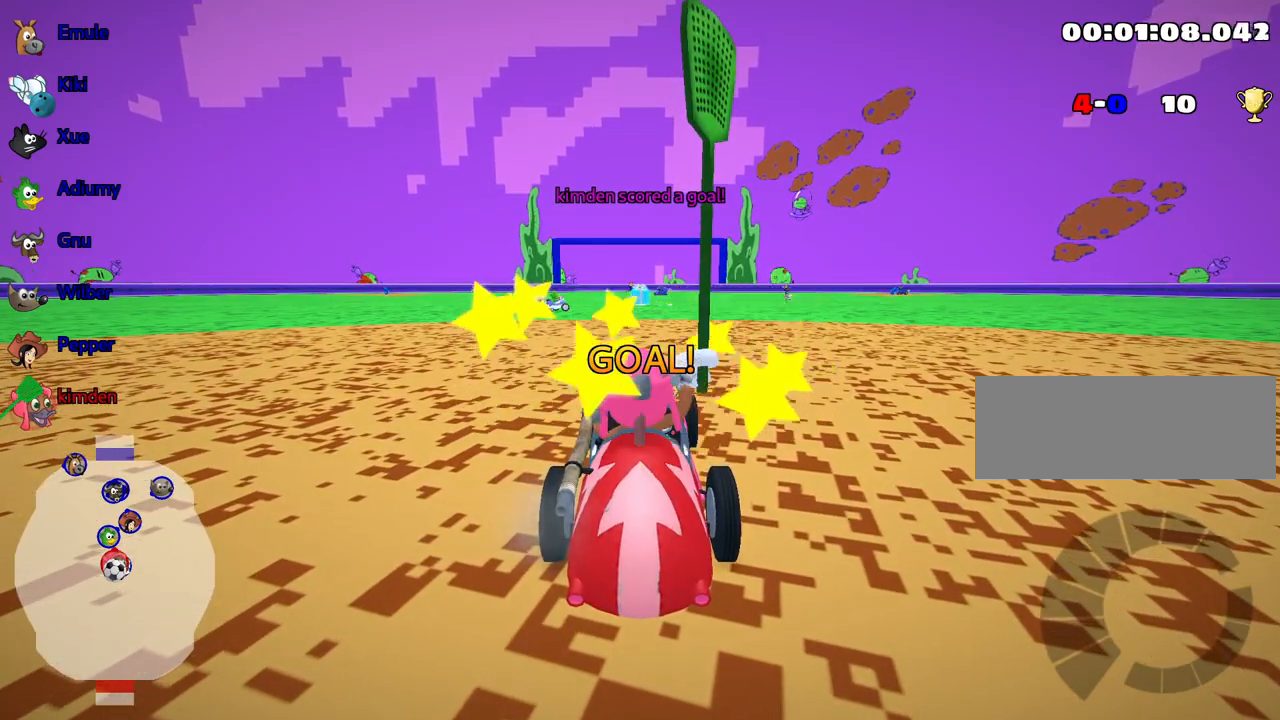
{"keys": ["up"], "events": []}
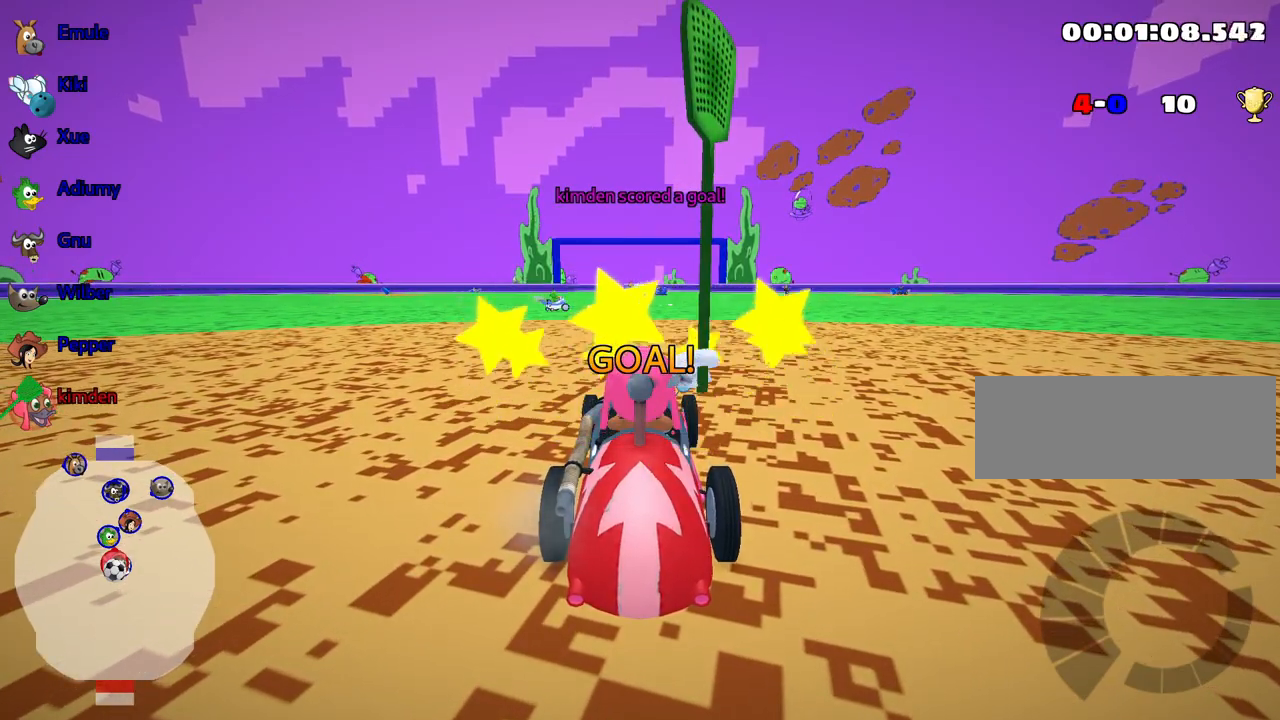
{"keys": ["up"], "events": []}
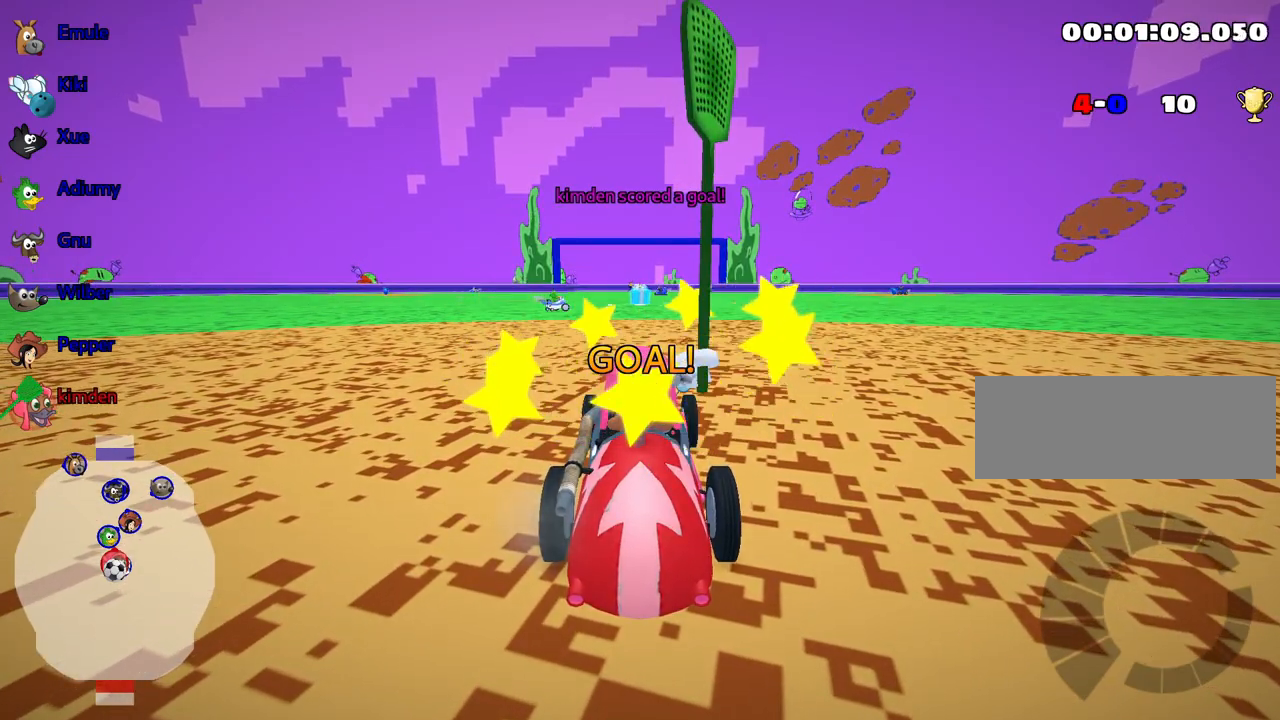
{"keys": ["nitro", "up"], "events": [[433, "nitro", "down"]]}
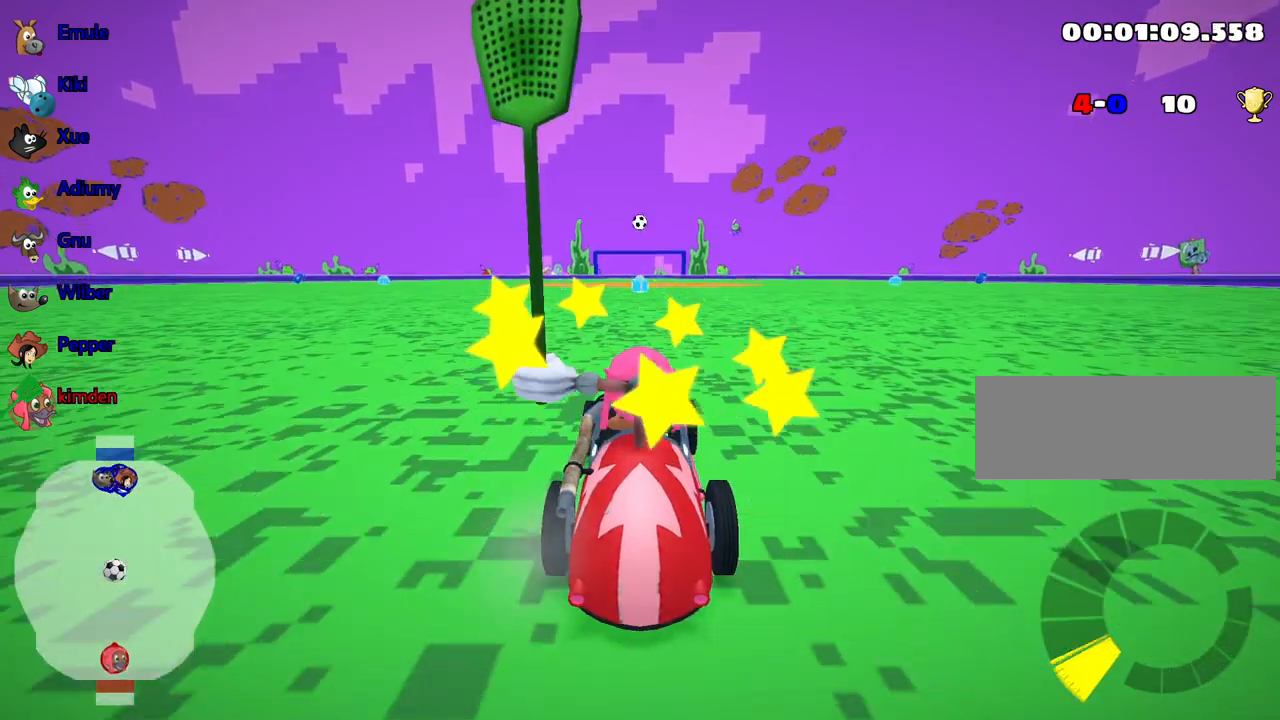
{"keys": ["nitro", "up"], "events": []}
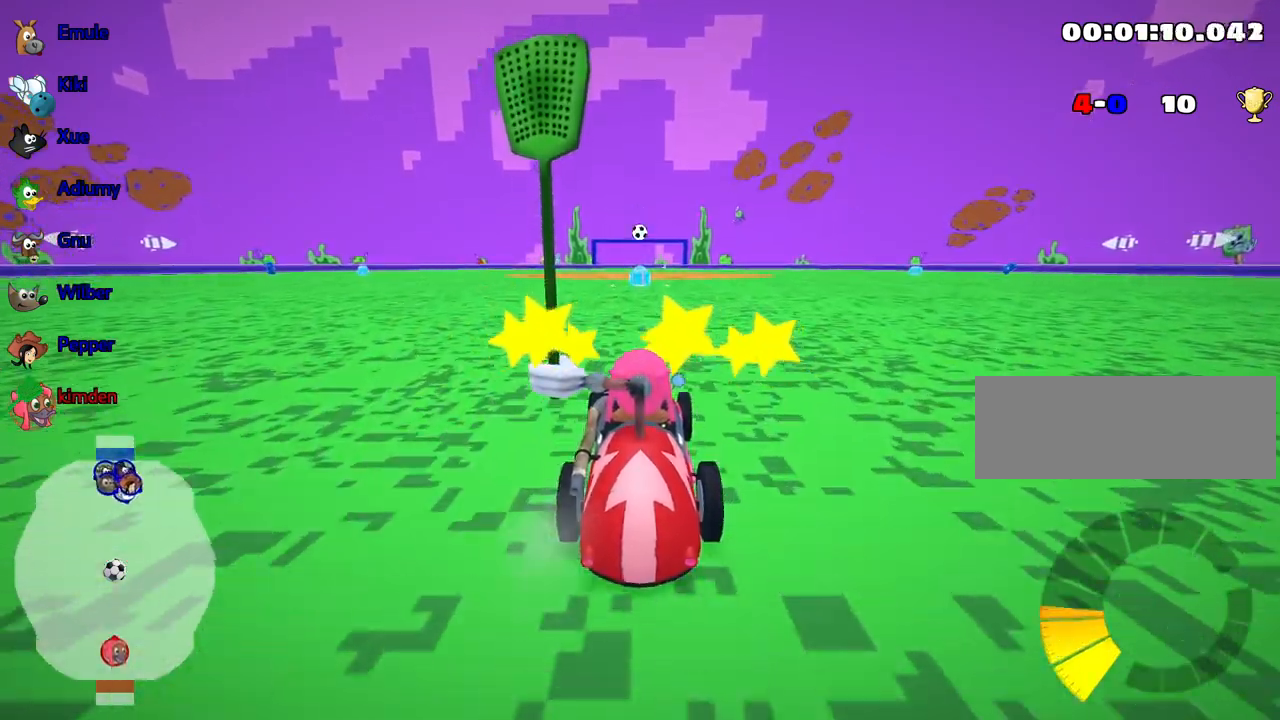
{"keys": ["nitro", "up"], "events": []}
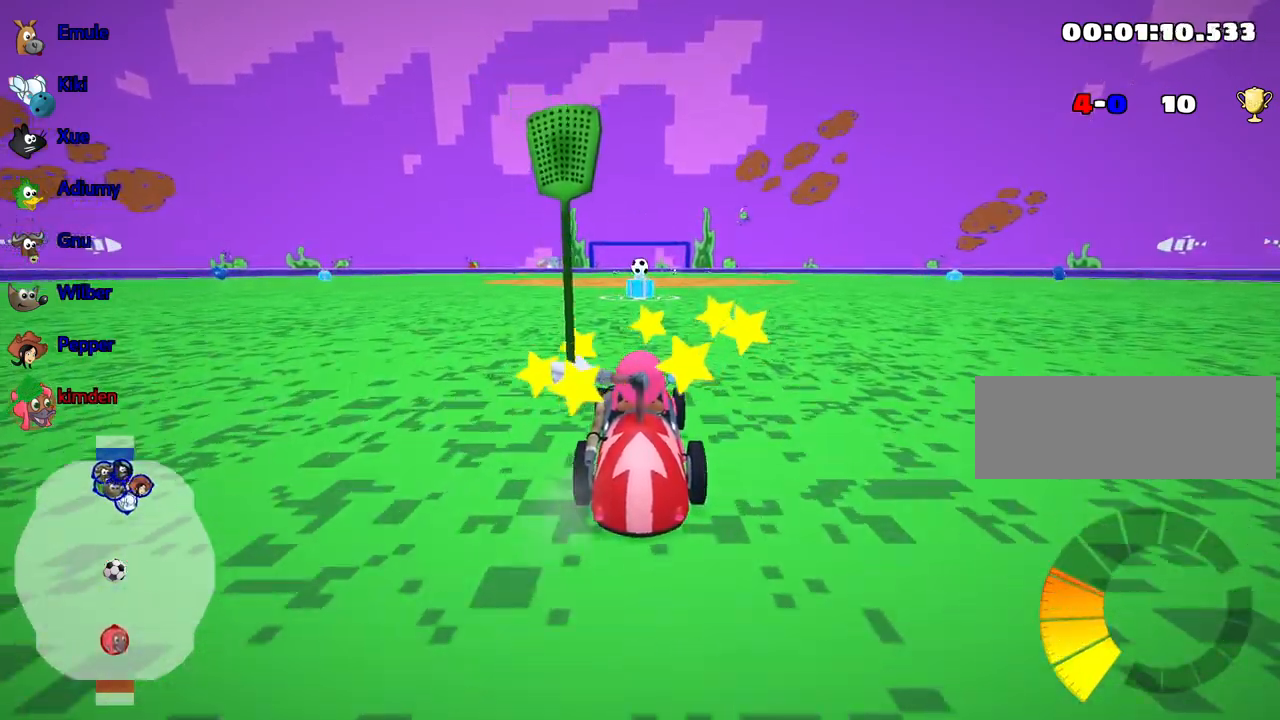
{"keys": ["up"], "events": [[183, "nitro", "up"]]}
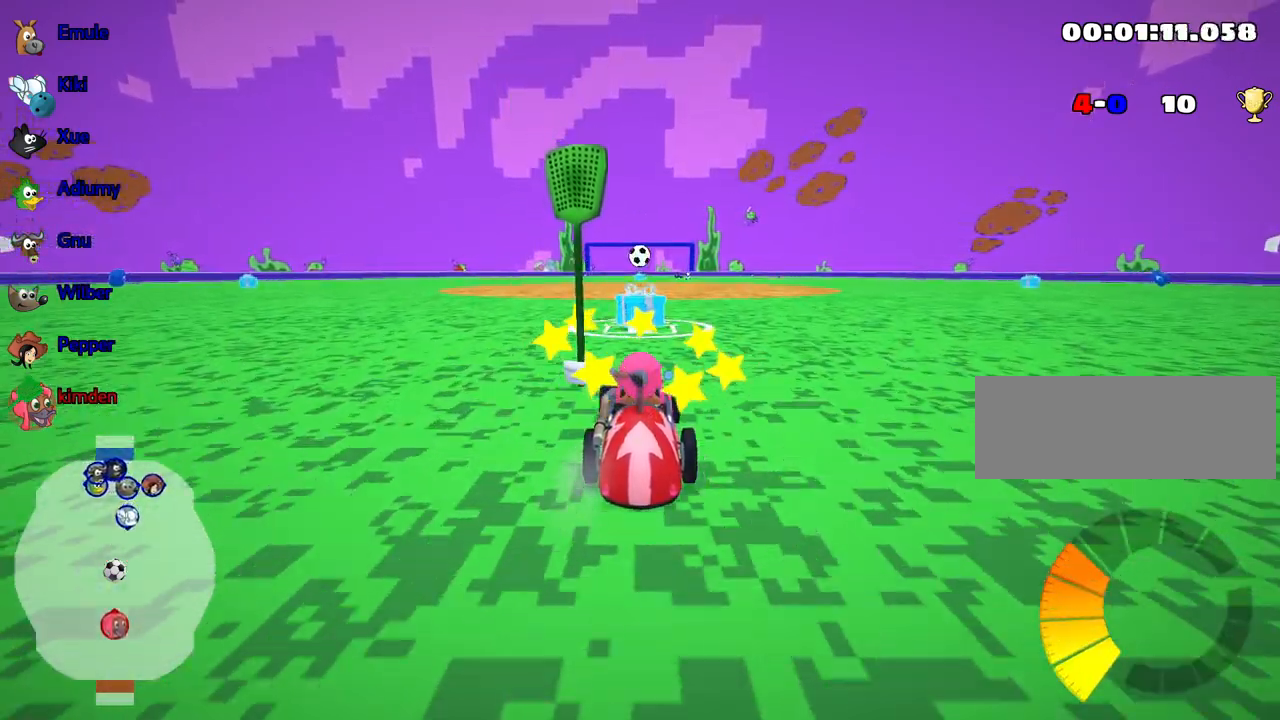
{"keys": ["fire", "up"], "events": [[433, "fire", "down"]]}
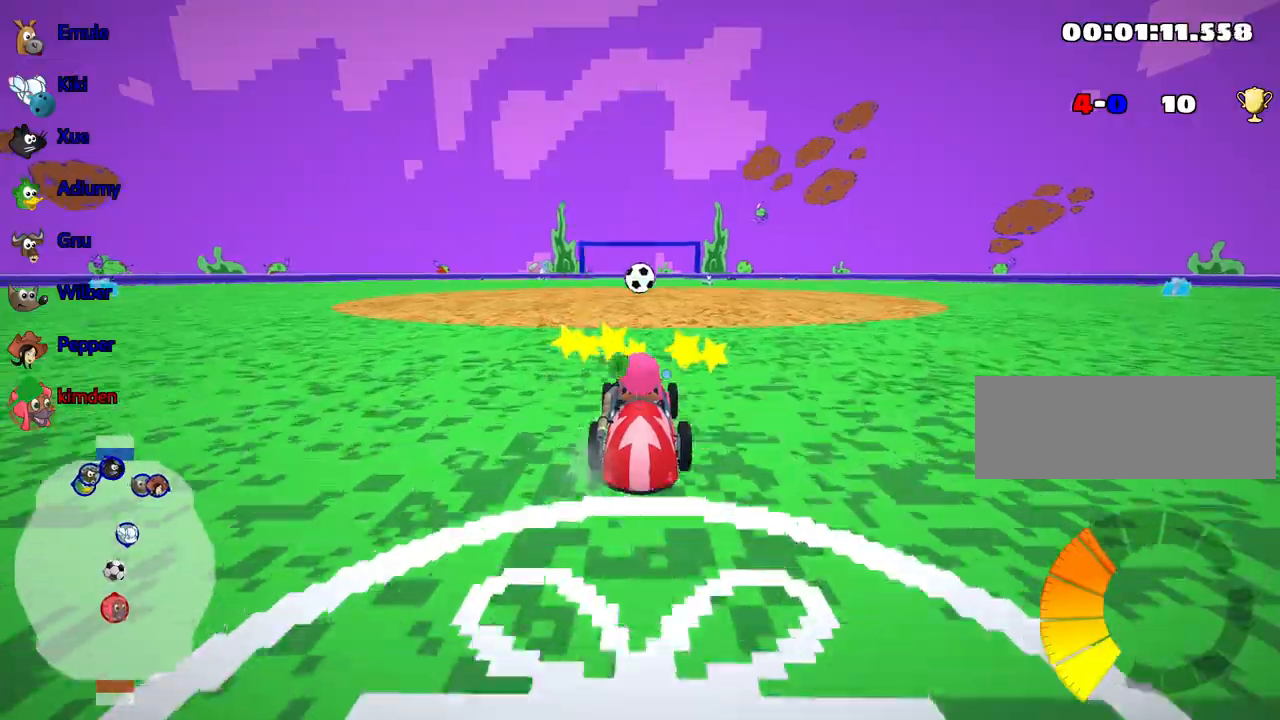
{"keys": ["left", "up"], "events": [[50, "fire", "up"], [483, "left", "down"]]}
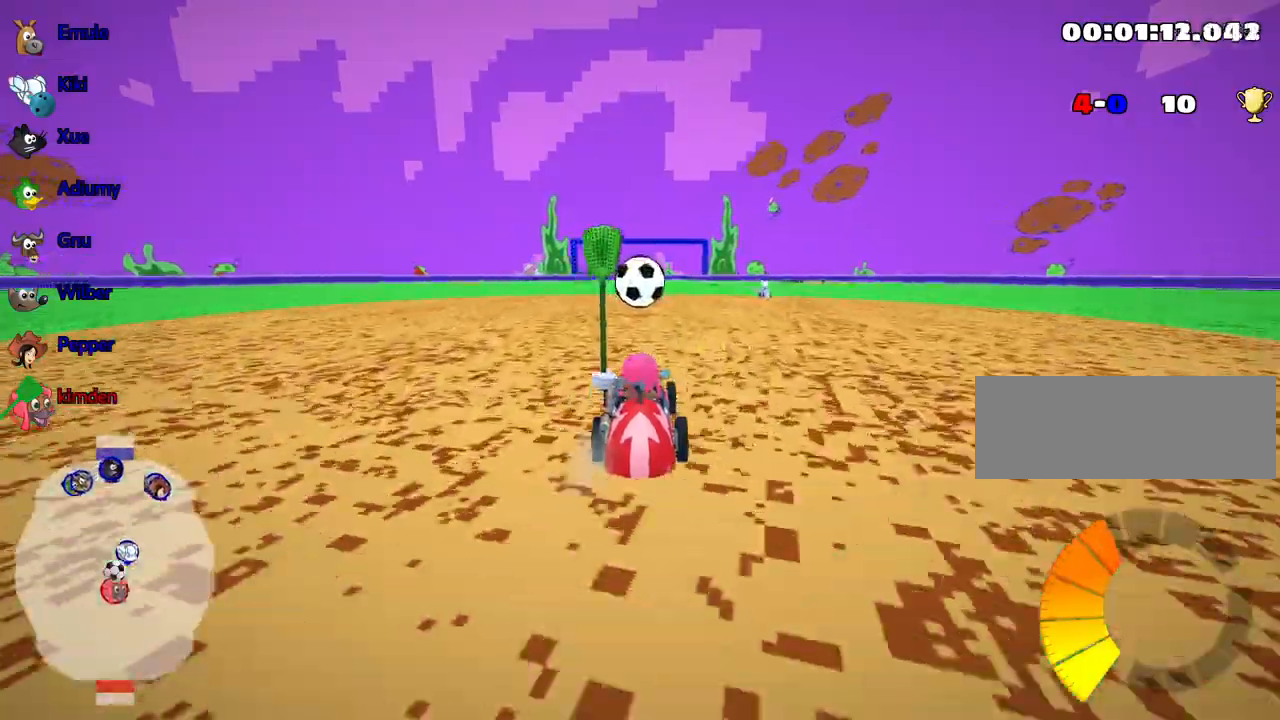
{"keys": ["right", "up"], "events": [[83, "left", "up"], [233, "right", "down"]]}
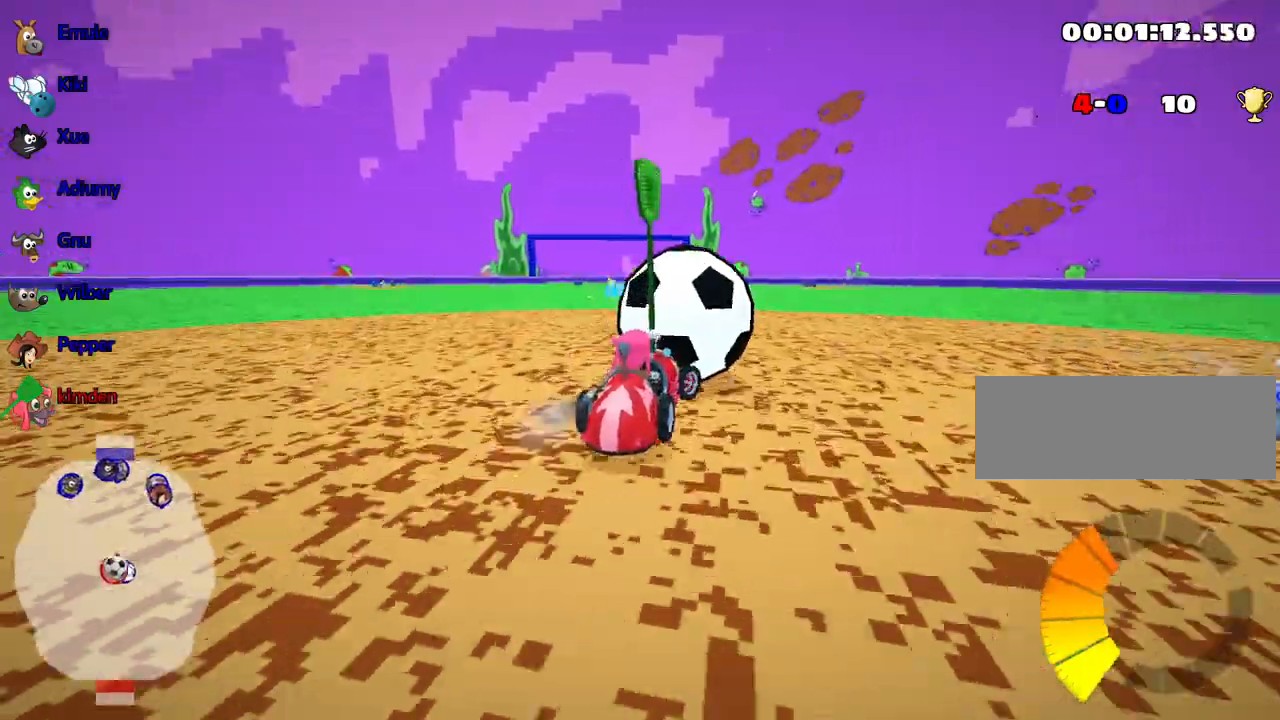
{"keys": ["left", "up"], "events": [[50, "right", "up"], [233, "left", "down"]]}
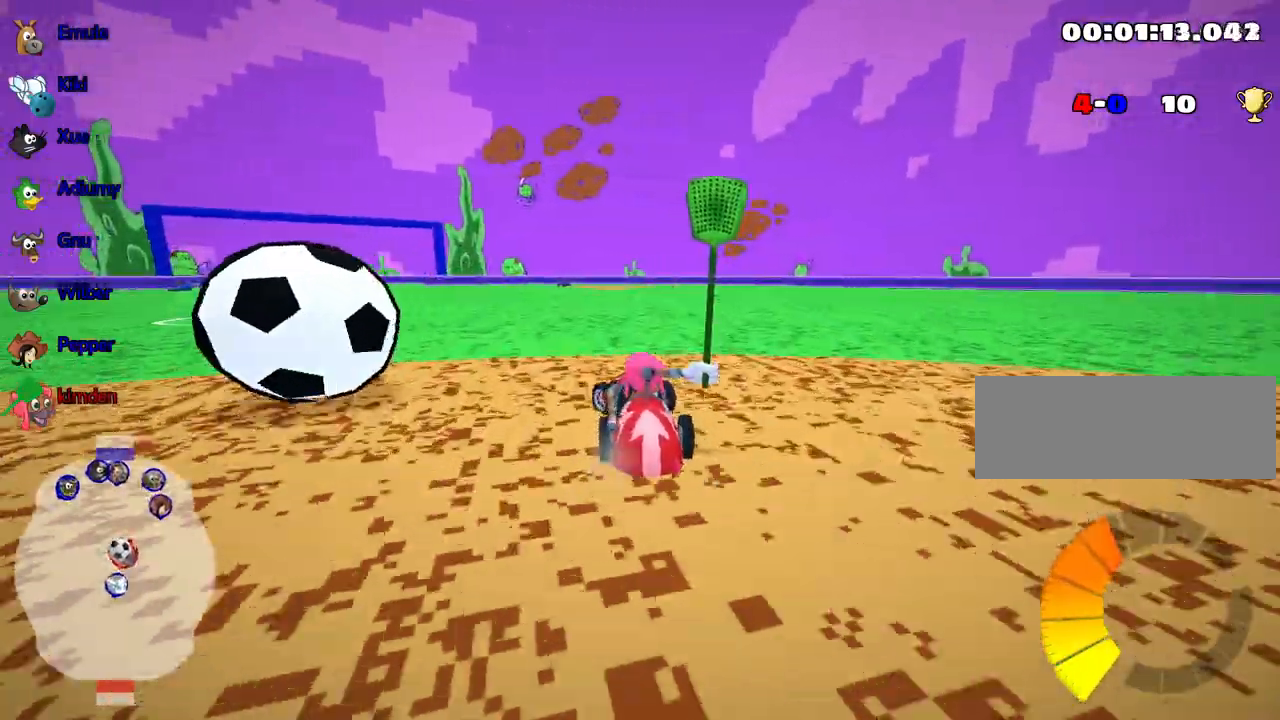
{"keys": ["up"], "events": [[50, "nitro", "down"], [200, "left", "up"], [217, "nitro", "up"]]}
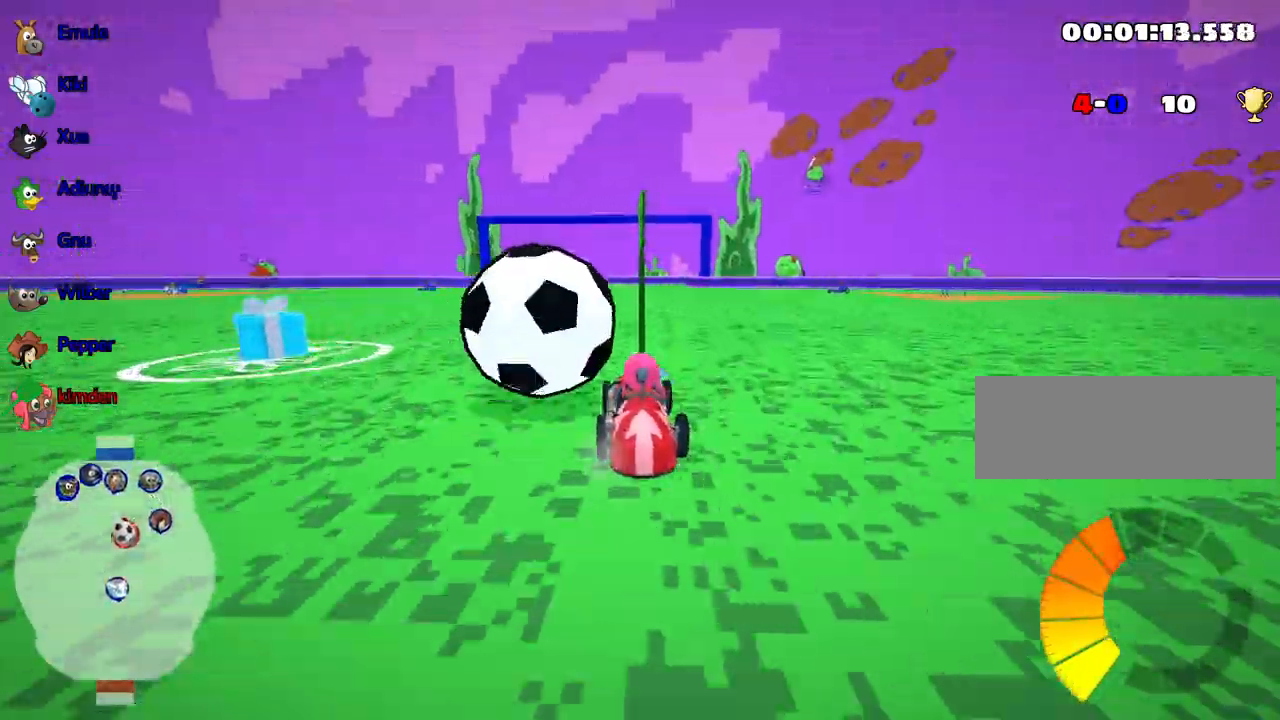
{"keys": ["left", "up"], "events": [[50, "left", "down"], [217, "left", "up"], [417, "left", "down"]]}
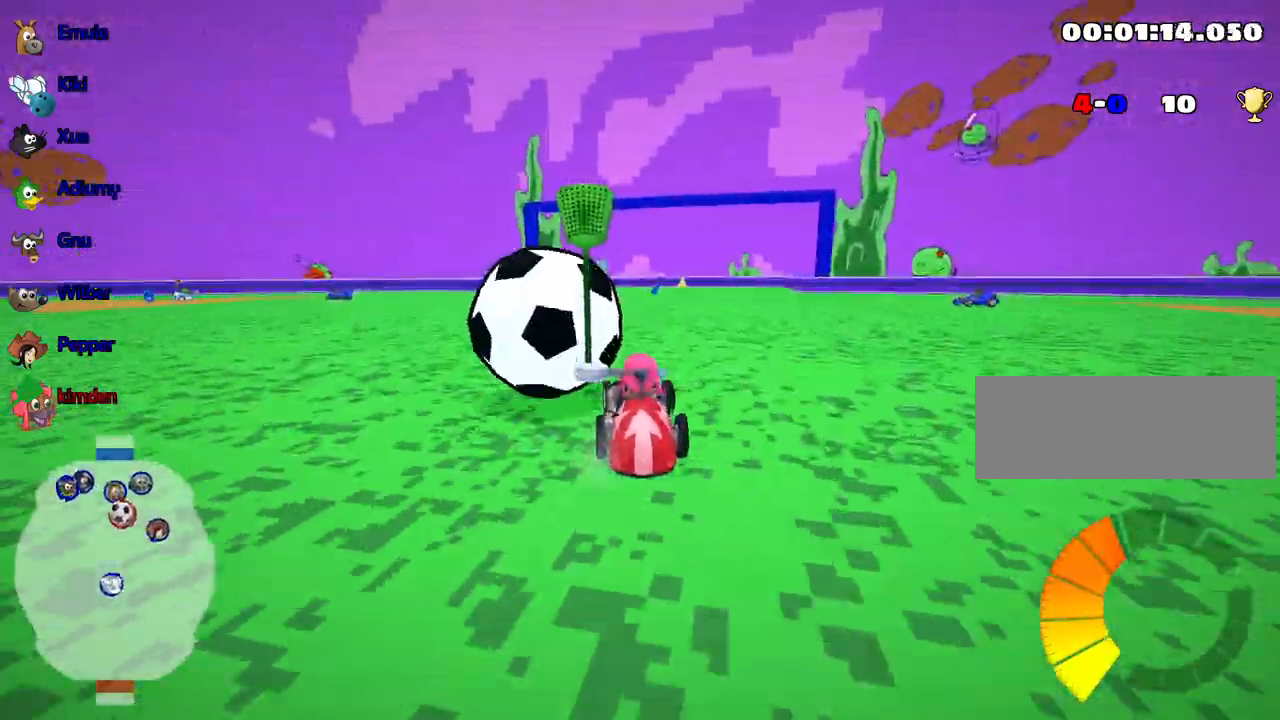
{"keys": [], "events": [[100, "up", "up"], [133, "left", "up"]]}
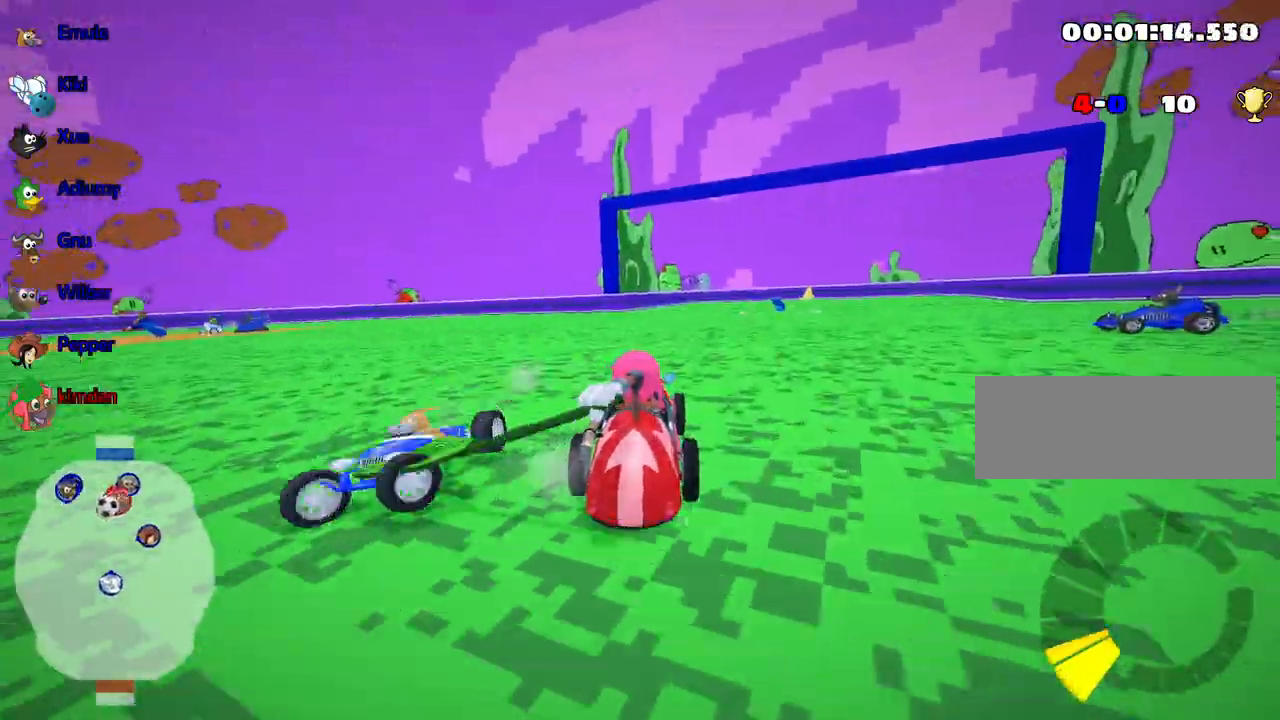
{"keys": ["left", "up"], "events": [[217, "up", "down"], [383, "left", "down"]]}
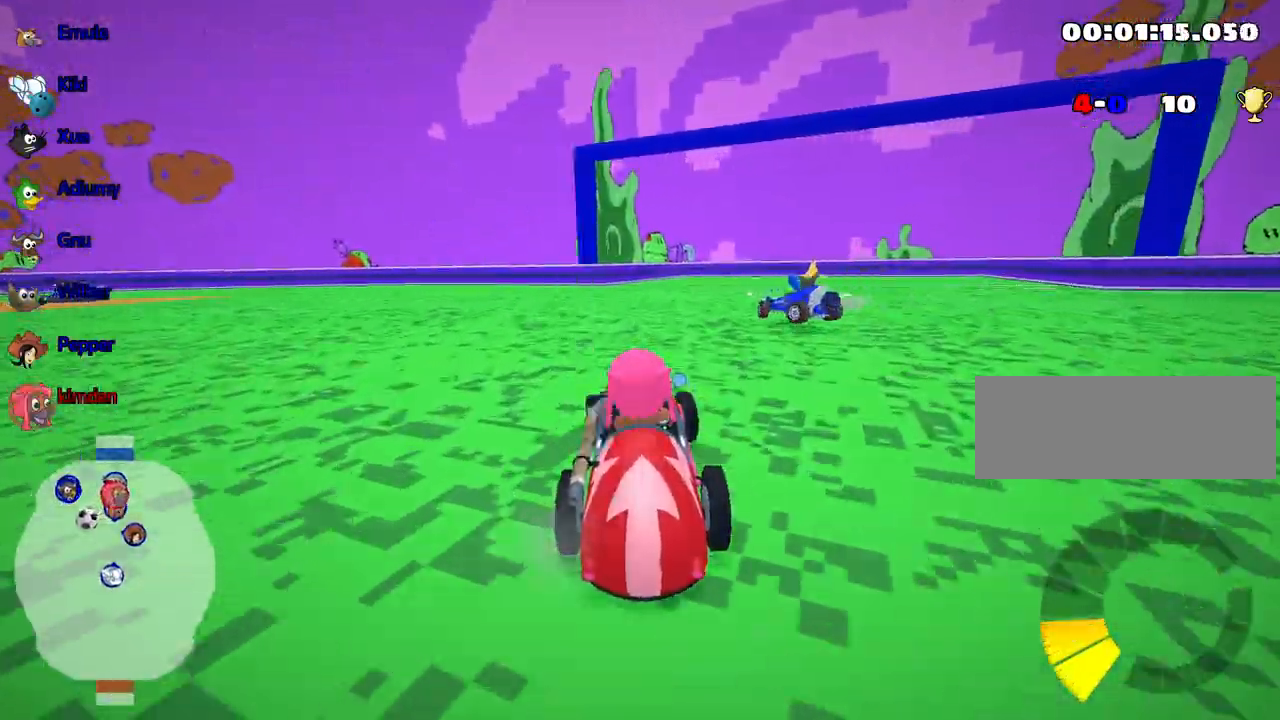
{"keys": ["left", "up"], "events": []}
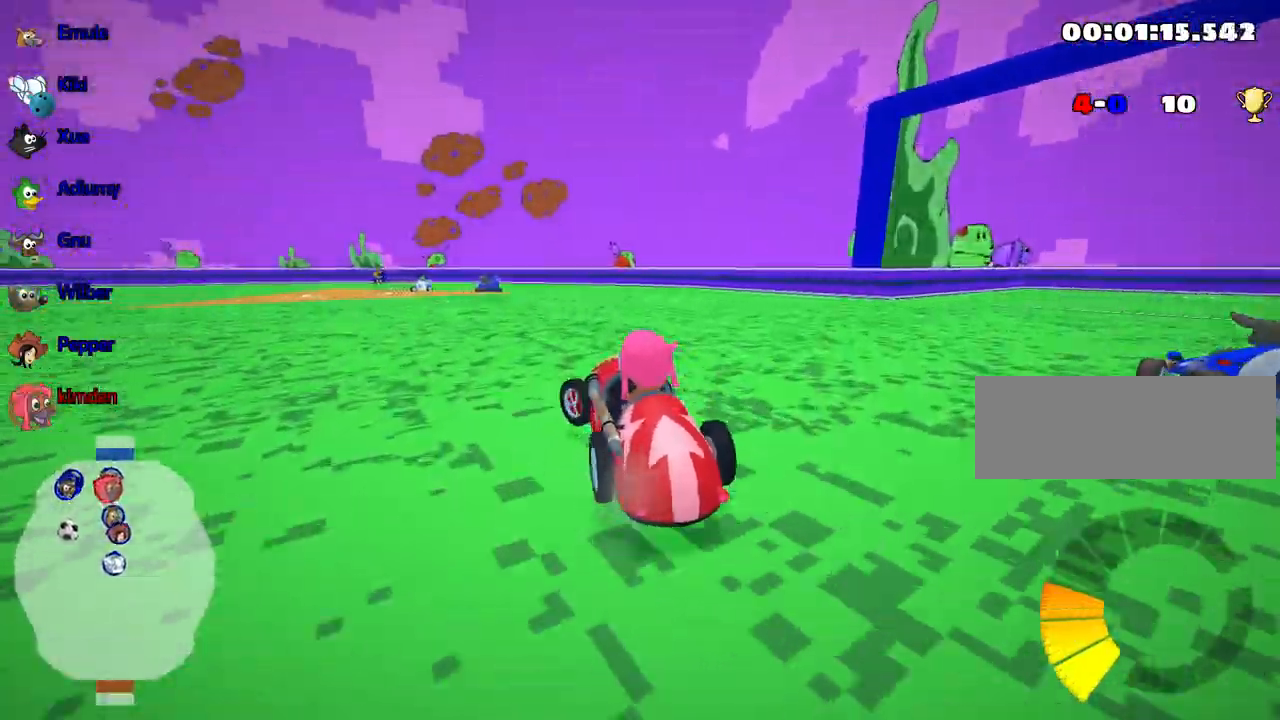
{"keys": ["right", "up"], "events": [[283, "right", "down"], [350, "left", "up"]]}